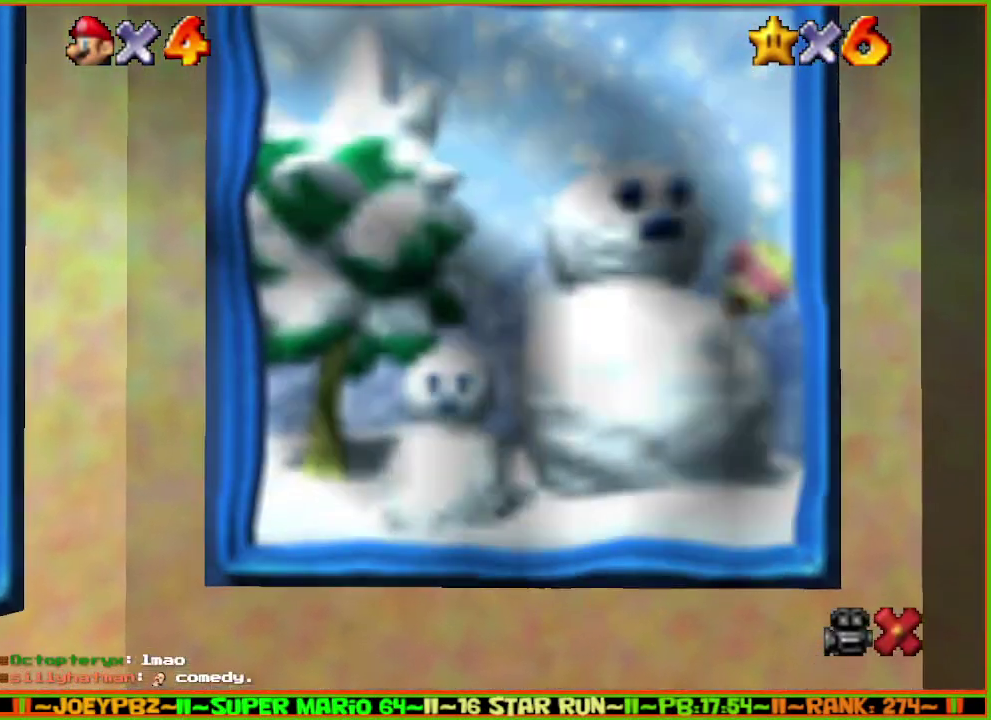
Gameplay with a controller (Nintendo layout); each line is a JSON object with the inputs held at the frame after it. "events" lists button and stick changes between this image and that frame as [ms after this image, input, new state], when the widget could be followed in between. Not read: L3 R3 START.
{"buttons": ["B"], "left_stick": "center", "events": [[33, "B", "up"], [150, "A", "down"], [217, "B", "down"], [283, "A", "up"], [317, "B", "up"], [400, "A", "down"], [400, "B", "down"], [467, "A", "up"]]}
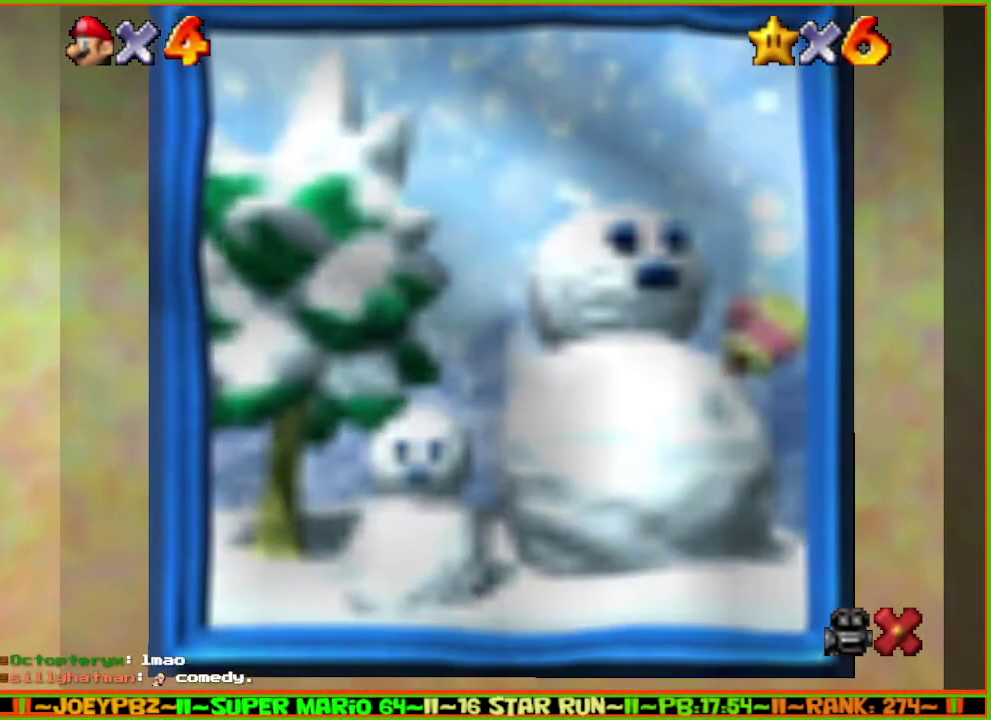
{"buttons": ["B"], "left_stick": "center", "events": [[33, "B", "up"], [117, "A", "down"], [150, "B", "down"], [183, "A", "up"], [283, "B", "up"], [367, "A", "down"], [400, "B", "down"], [433, "A", "up"]]}
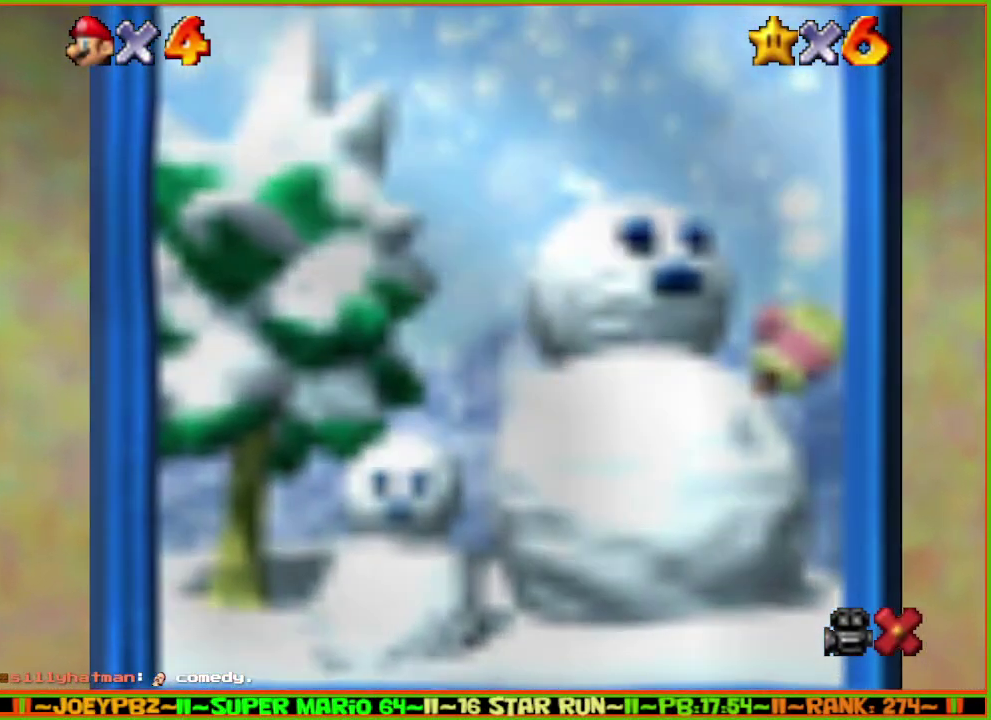
{"buttons": [], "left_stick": "center", "events": [[17, "B", "up"], [117, "B", "down"], [233, "B", "up"], [350, "B", "down"], [483, "B", "up"]]}
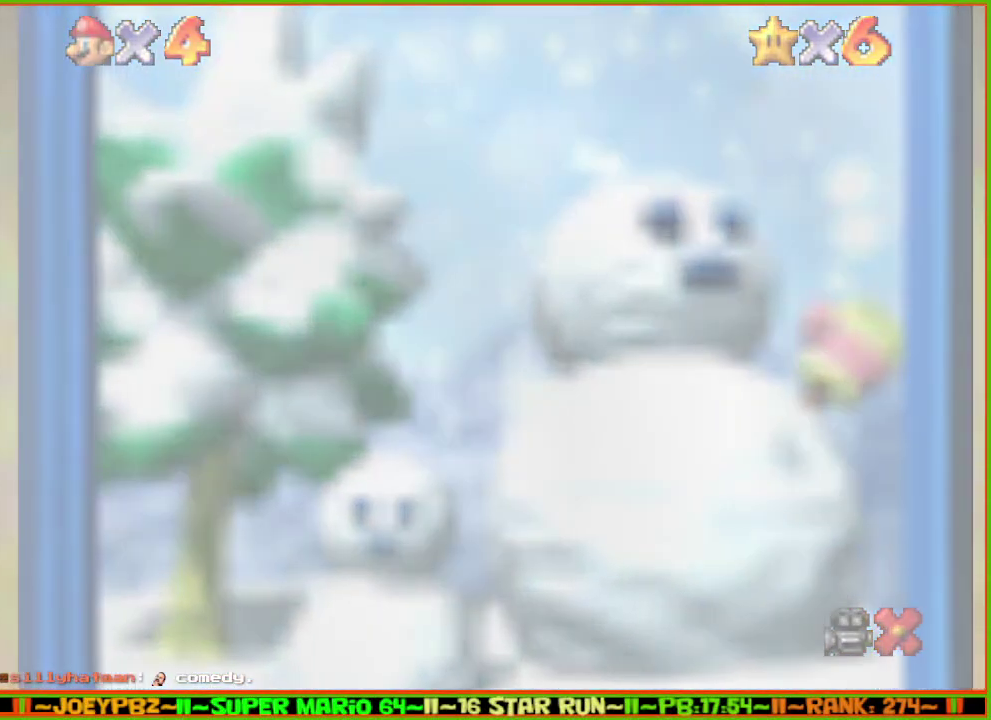
{"buttons": [], "left_stick": "center", "events": [[50, "B", "down"], [167, "B", "up"], [233, "A", "down"], [267, "B", "down"], [317, "A", "up"], [417, "B", "up"]]}
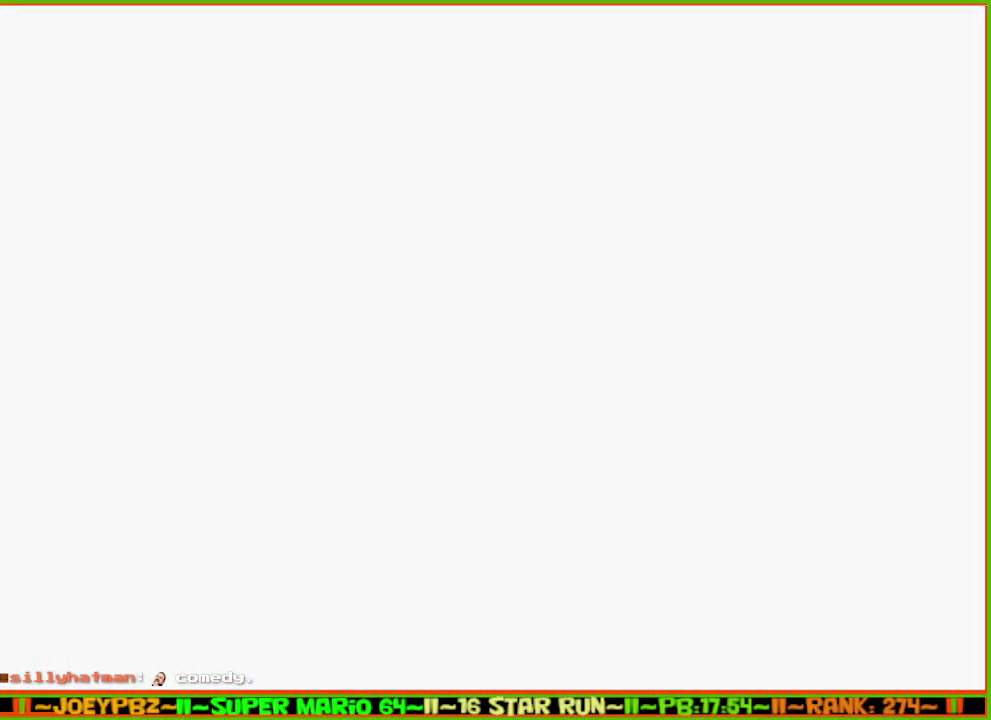
{"buttons": ["A"], "left_stick": "center", "events": [[33, "A", "down"], [33, "B", "down"], [83, "A", "up"], [150, "B", "up"], [250, "A", "down"], [283, "A", "up"], [283, "B", "down"], [367, "B", "up"], [500, "A", "down"]]}
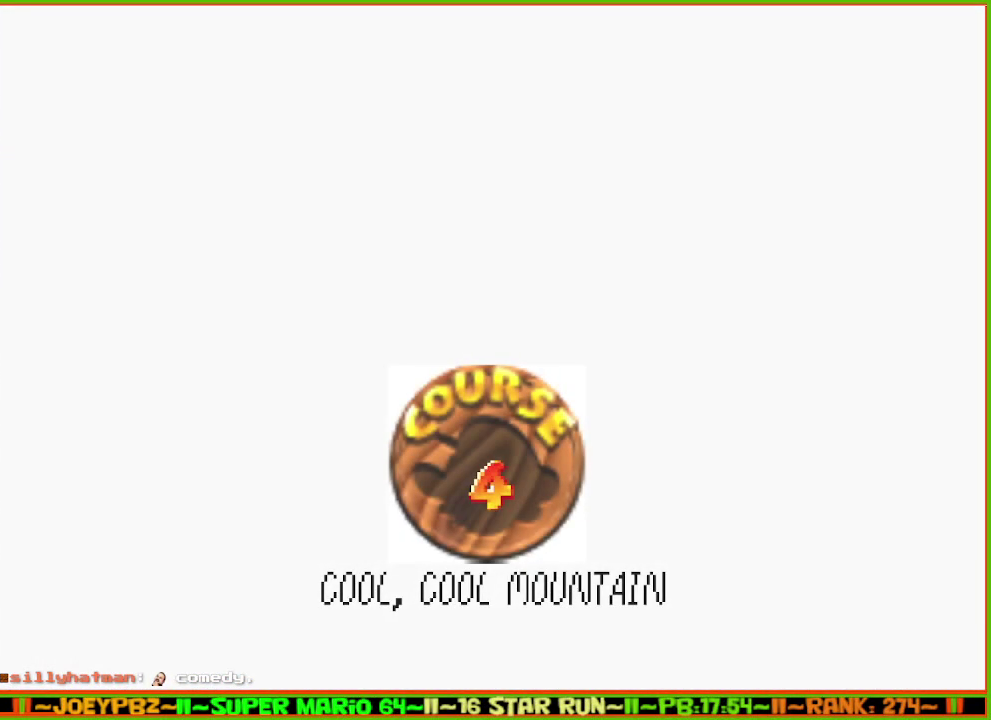
{"buttons": ["B"], "left_stick": "center", "events": [[33, "A", "up"], [33, "B", "down"], [250, "A", "down"], [250, "B", "up"], [283, "B", "down"], [300, "A", "up"], [367, "B", "up"], [500, "B", "down"]]}
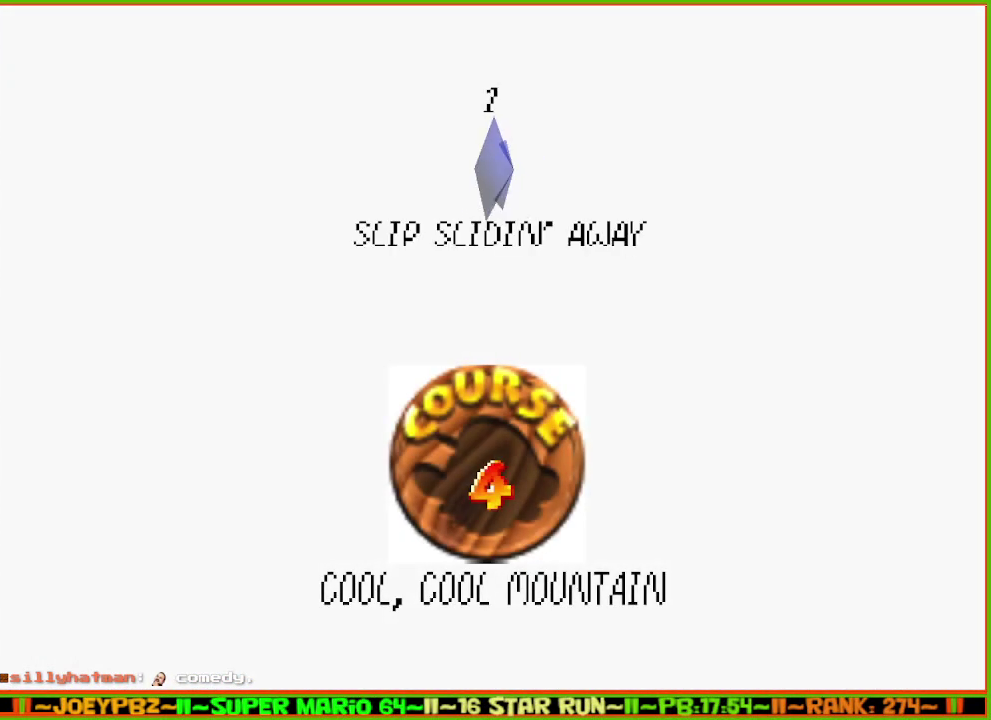
{"buttons": [], "left_stick": "center", "events": [[67, "B", "up"], [167, "A", "down"], [167, "B", "down"], [233, "A", "up"], [317, "B", "up"]]}
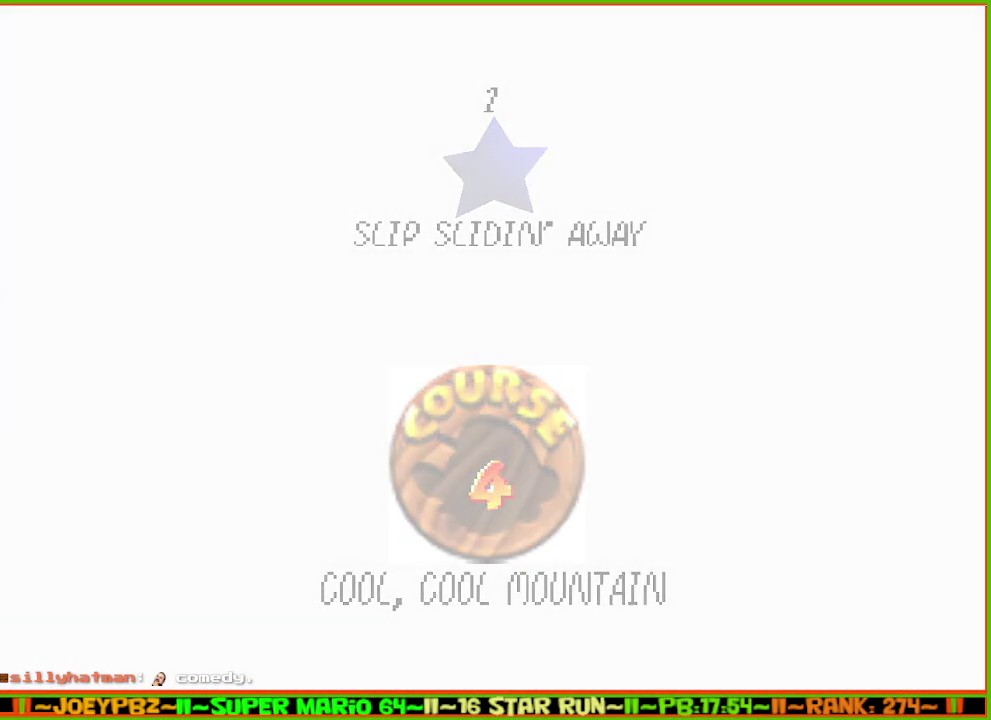
{"buttons": [], "left_stick": "center", "events": []}
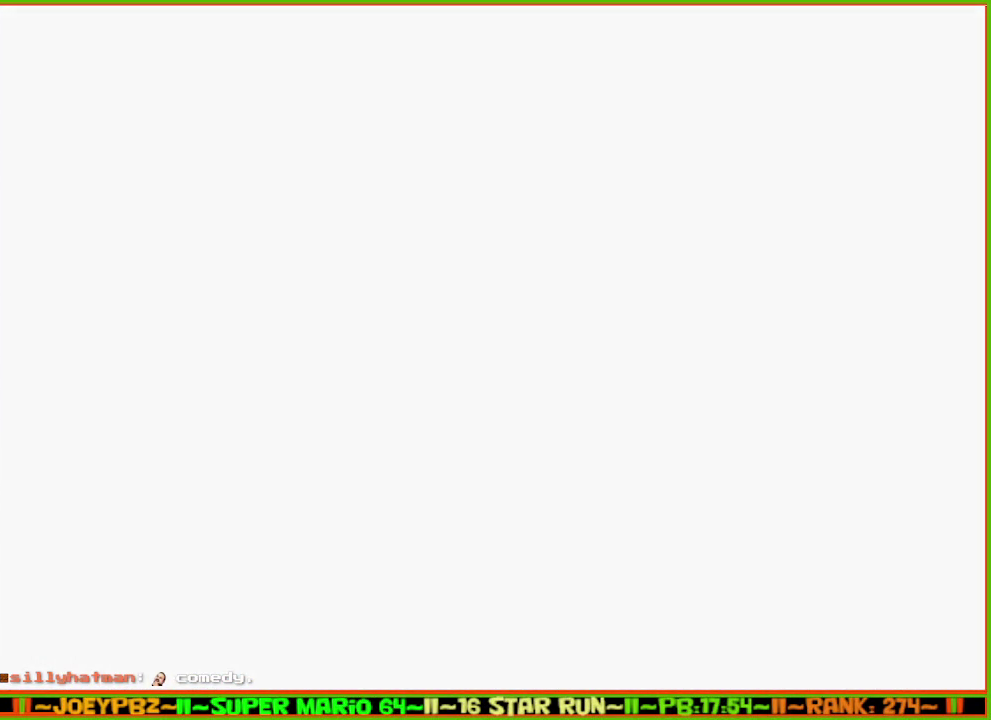
{"buttons": [], "left_stick": "center", "events": []}
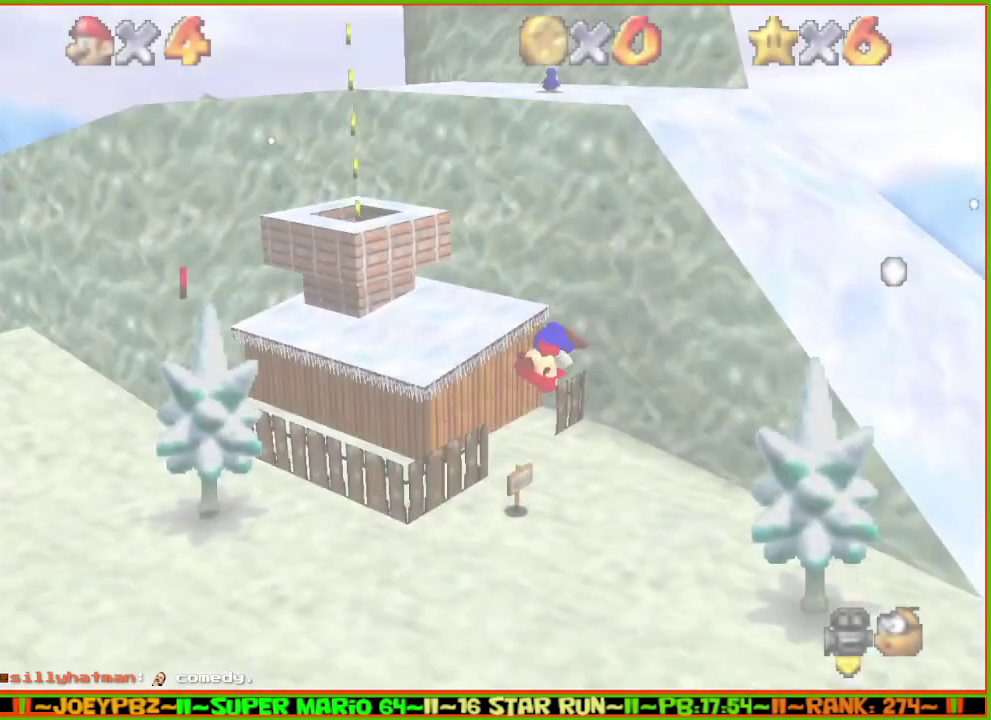
{"buttons": [], "left_stick": "center", "events": []}
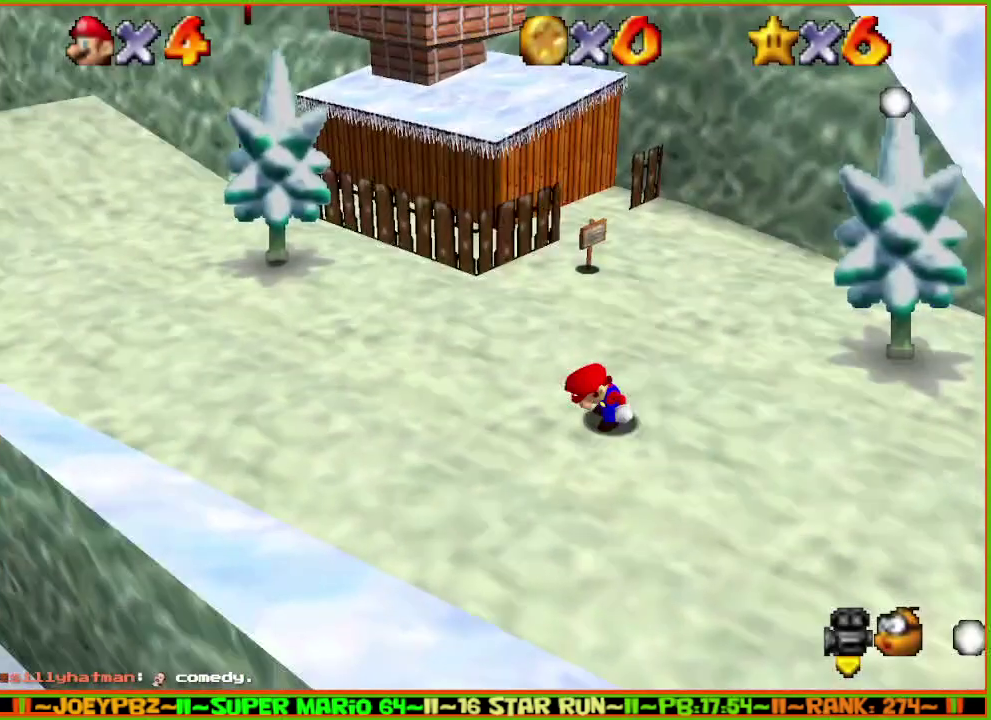
{"buttons": [], "left_stick": "center", "events": []}
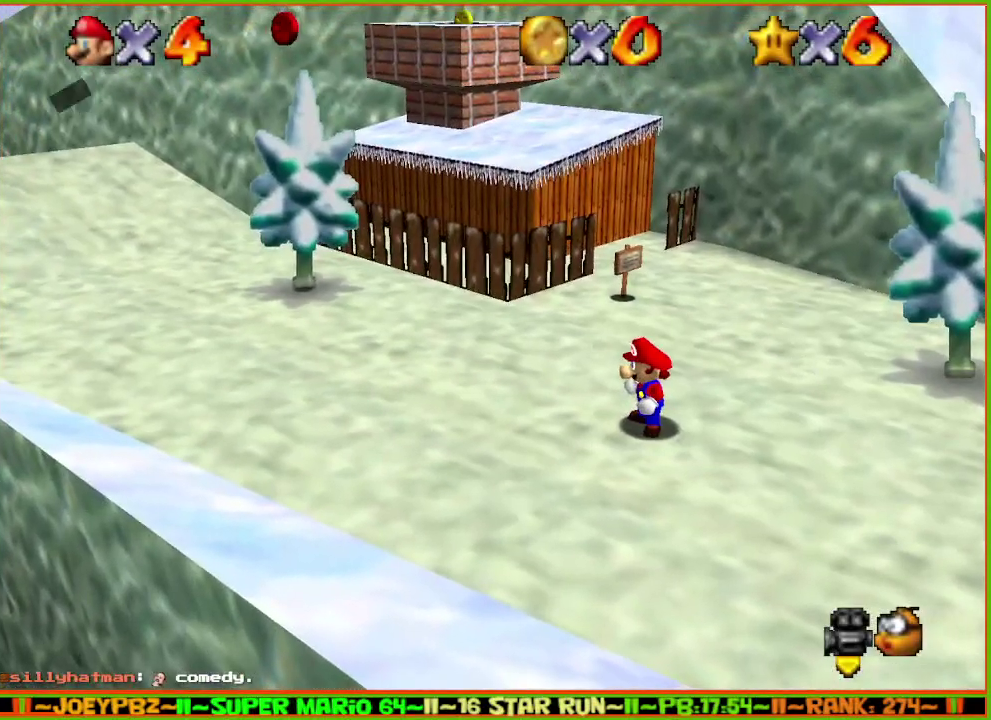
{"buttons": ["B"], "left_stick": "up", "events": [[300, "left_stick", "up"], [317, "A", "down"], [350, "B", "down"], [483, "A", "up"]]}
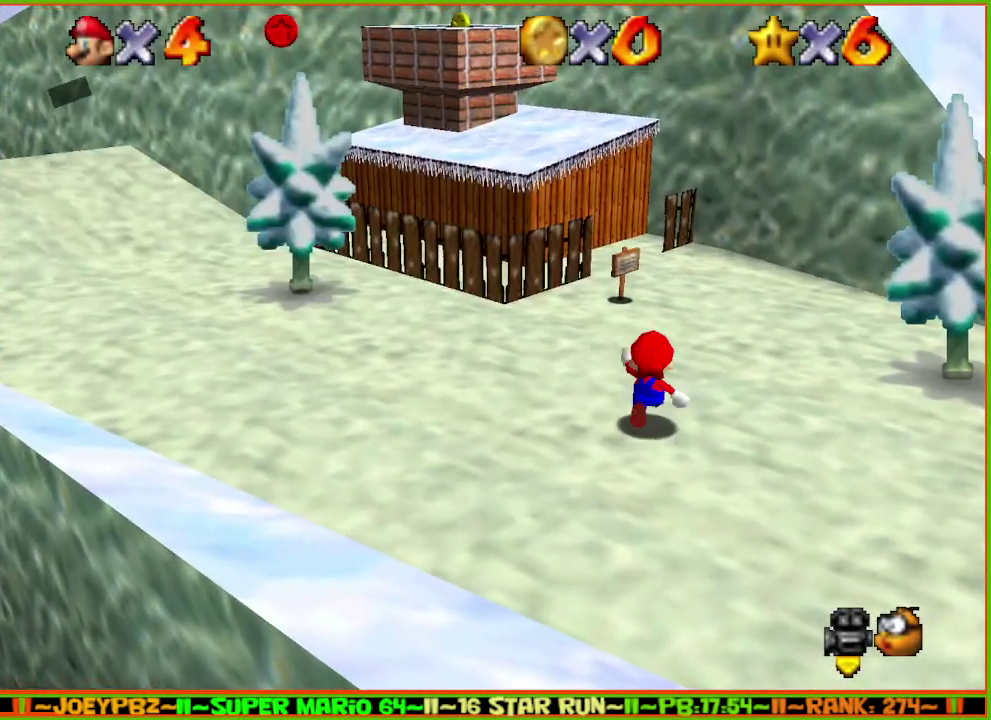
{"buttons": [], "left_stick": "up", "events": [[17, "B", "up"], [183, "A", "down"], [333, "A", "up"]]}
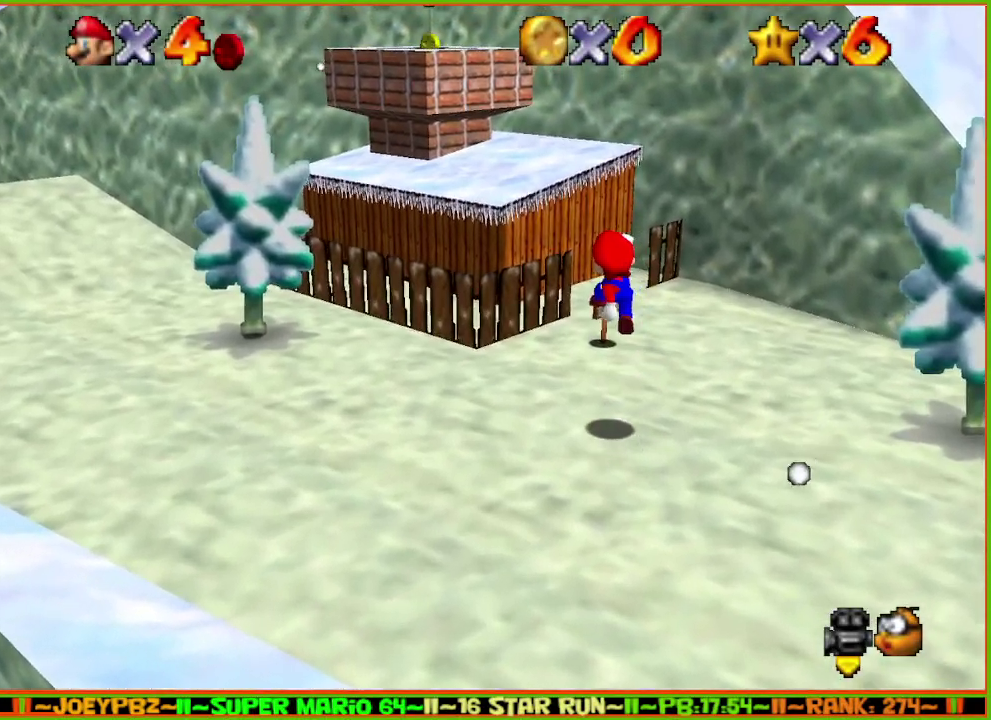
{"buttons": ["A"], "left_stick": "up", "events": [[317, "A", "down"]]}
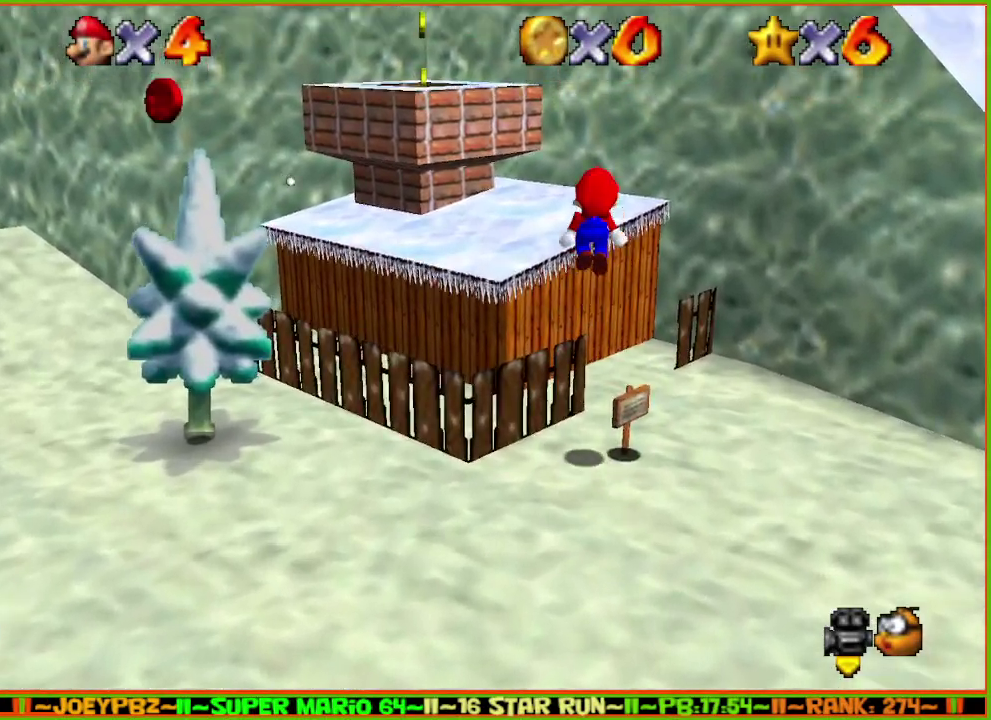
{"buttons": ["A"], "left_stick": "up", "events": [[117, "A", "up"], [483, "A", "down"]]}
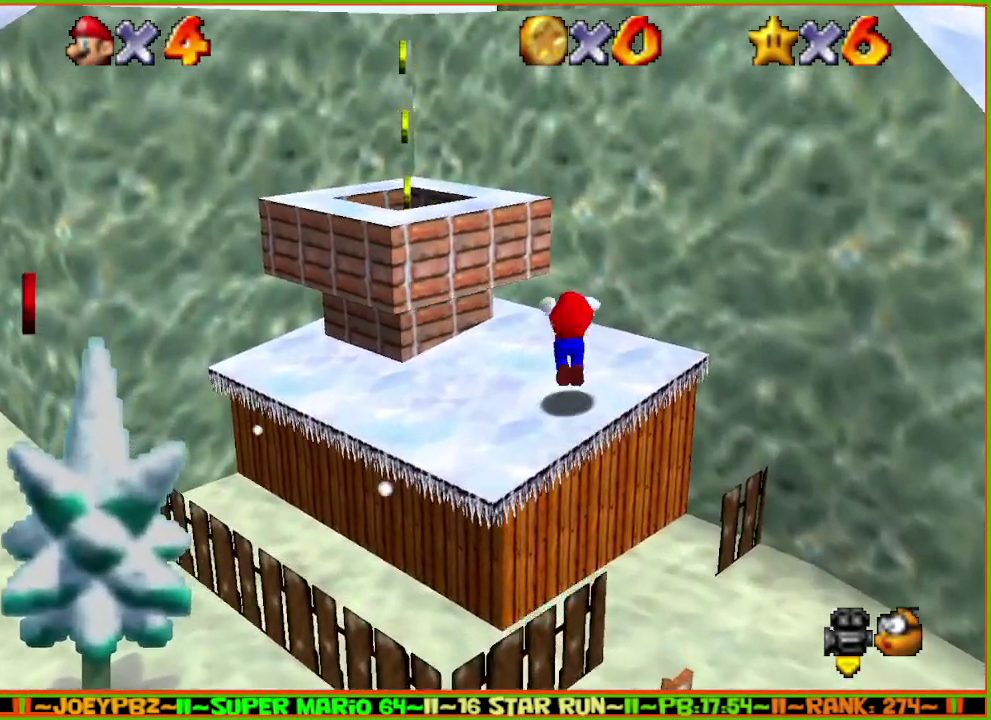
{"buttons": ["A"], "left_stick": "up-right", "events": [[133, "left_stick", "down-left"], [233, "left_stick", "down"], [383, "left_stick", "up-right"]]}
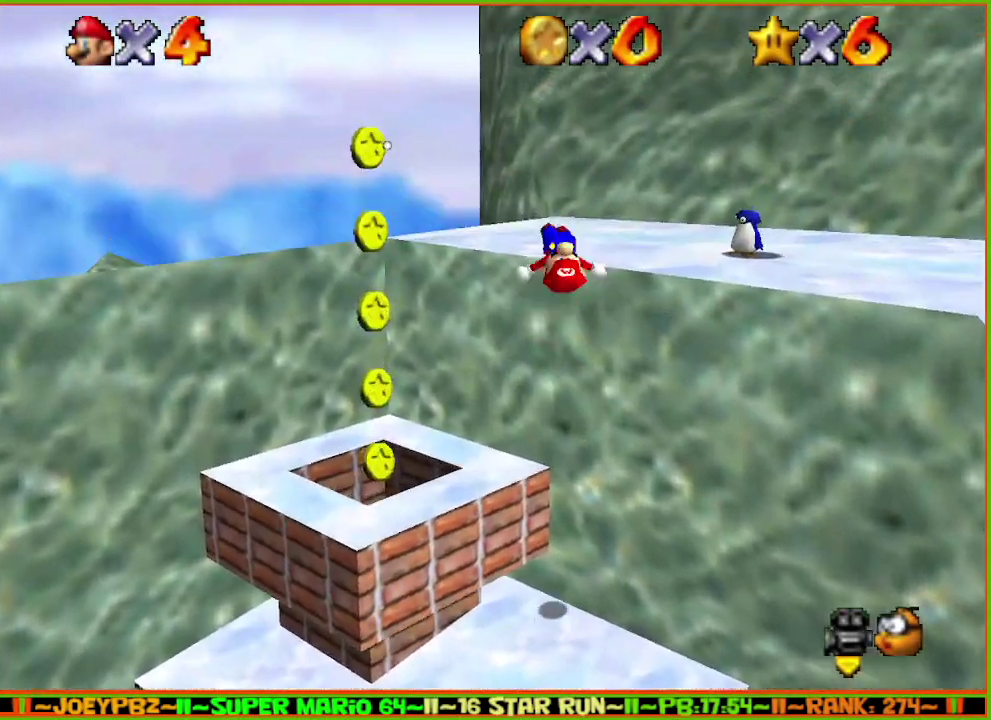
{"buttons": [], "left_stick": "right", "events": [[67, "A", "up"], [133, "left_stick", "center"], [367, "left_stick", "right"]]}
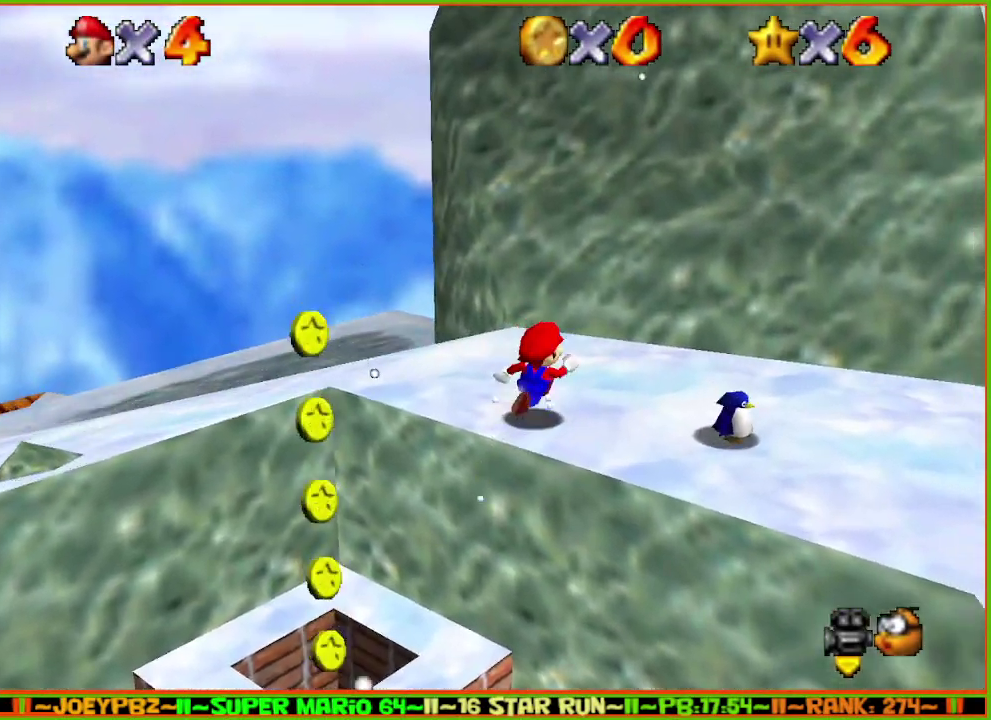
{"buttons": ["B"], "left_stick": "down-right", "events": [[333, "left_stick", "down-right"], [500, "B", "down"]]}
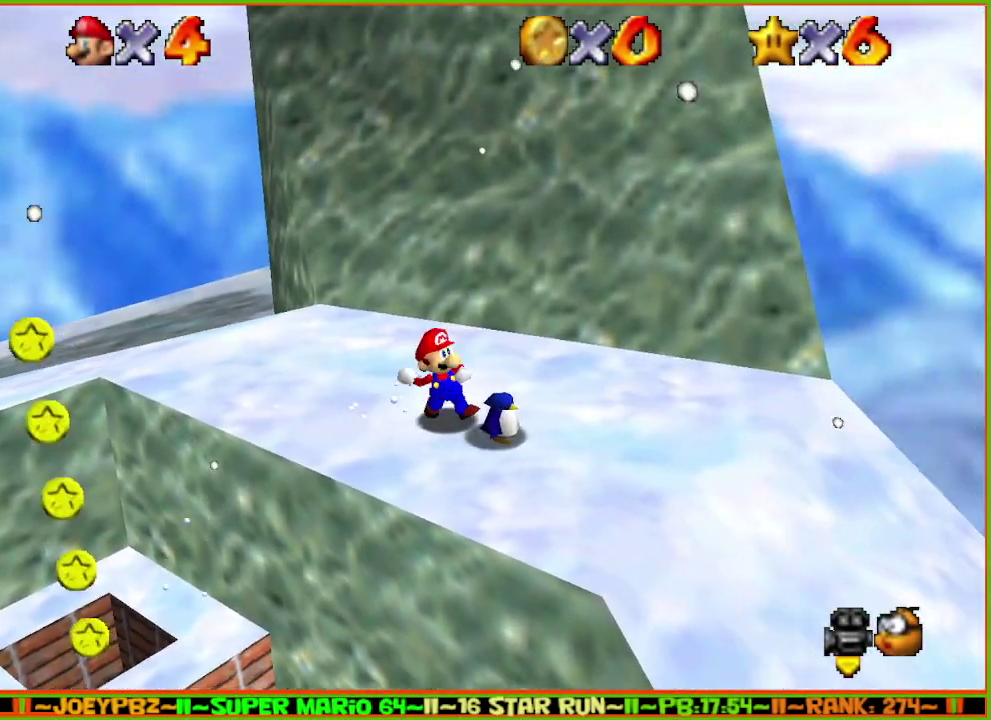
{"buttons": [], "left_stick": "right", "events": [[233, "B", "up"], [300, "left_stick", "center"], [417, "left_stick", "right"]]}
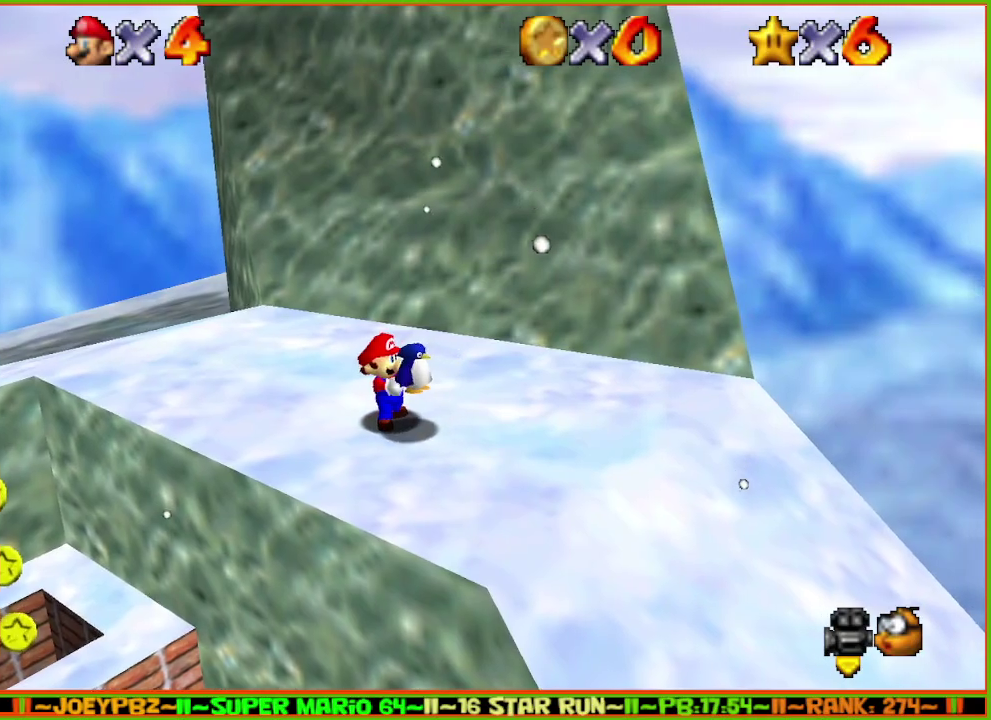
{"buttons": [], "left_stick": "right", "events": []}
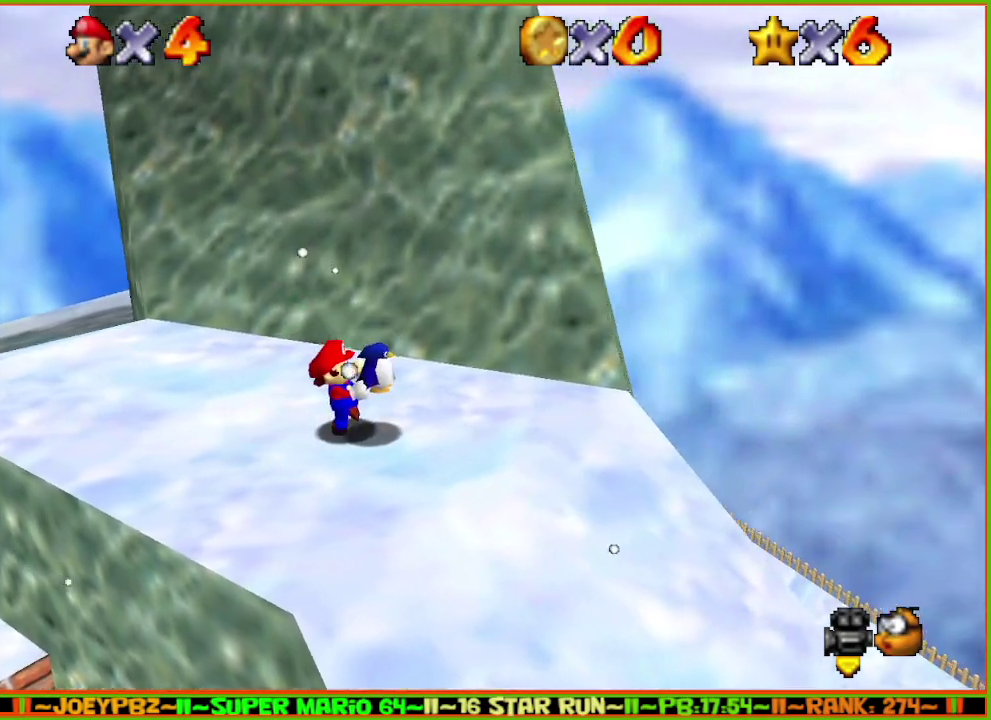
{"buttons": [], "left_stick": "right", "events": [[67, "A", "down"], [150, "A", "up"], [367, "R1", "down"], [433, "R1", "up"]]}
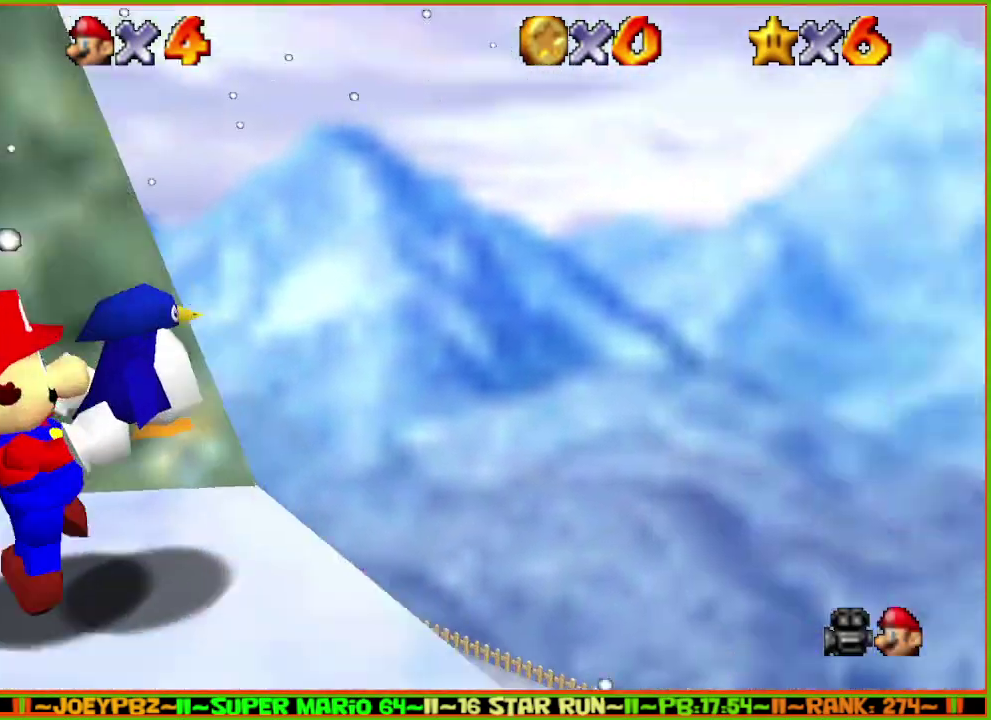
{"buttons": [], "left_stick": "up", "events": [[33, "left_stick", "up-right"], [117, "left_stick", "up"]]}
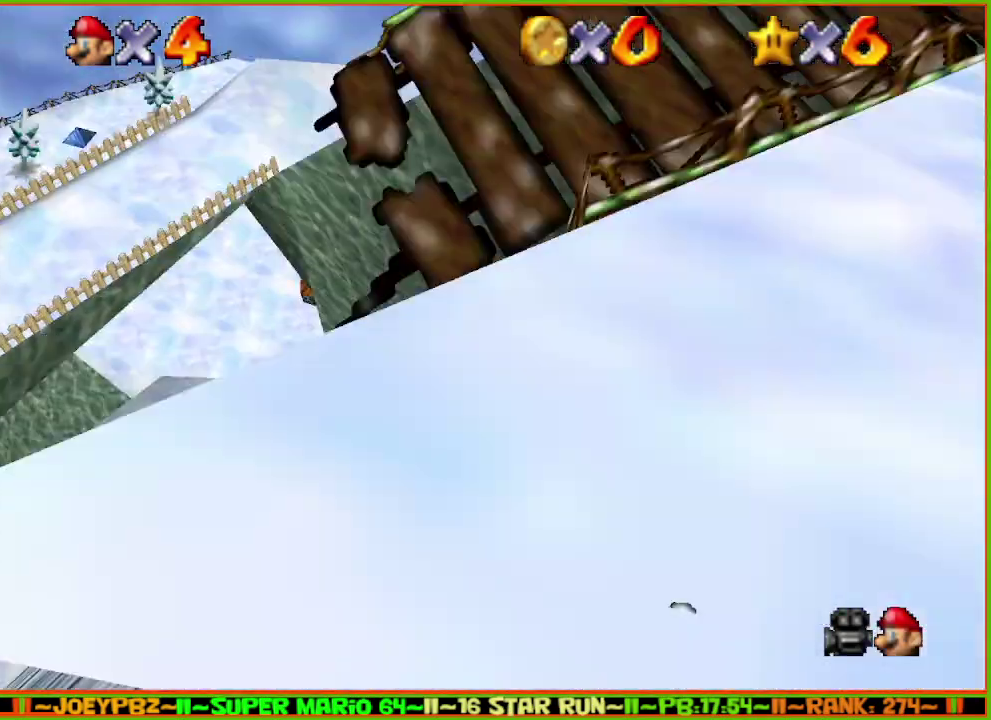
{"buttons": [], "left_stick": "up", "events": []}
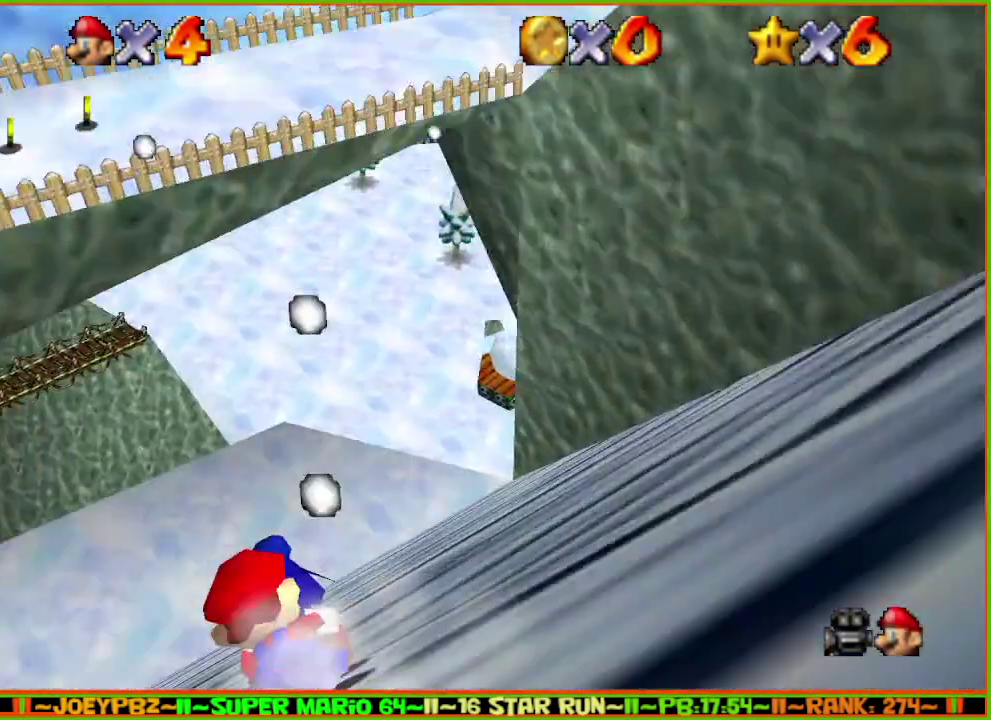
{"buttons": [], "left_stick": "up", "events": []}